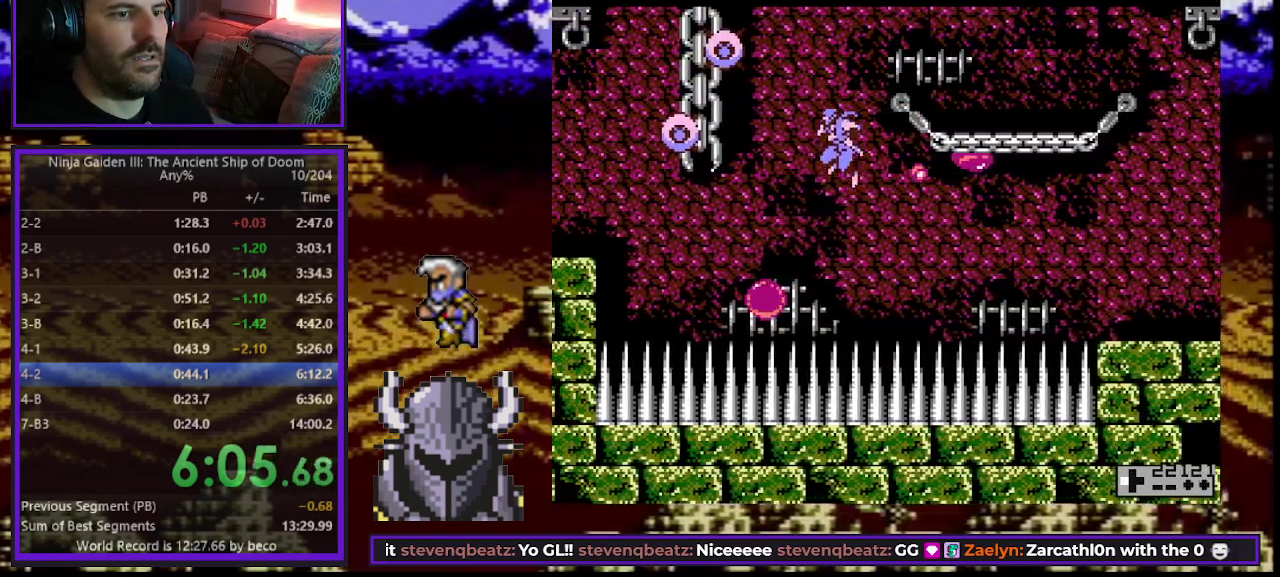
Gameplay with a controller (Xbox layout); each line is a JSON object with the inputs held at the frame after it. "events" lists button and stick changes between this image and that frame as [ms after this image, input, new state], when the widget could be followed in between. Not read: L3 R1 R3 left_stick right_stick.
{"buttons": ["DPAD_LEFT"], "events": []}
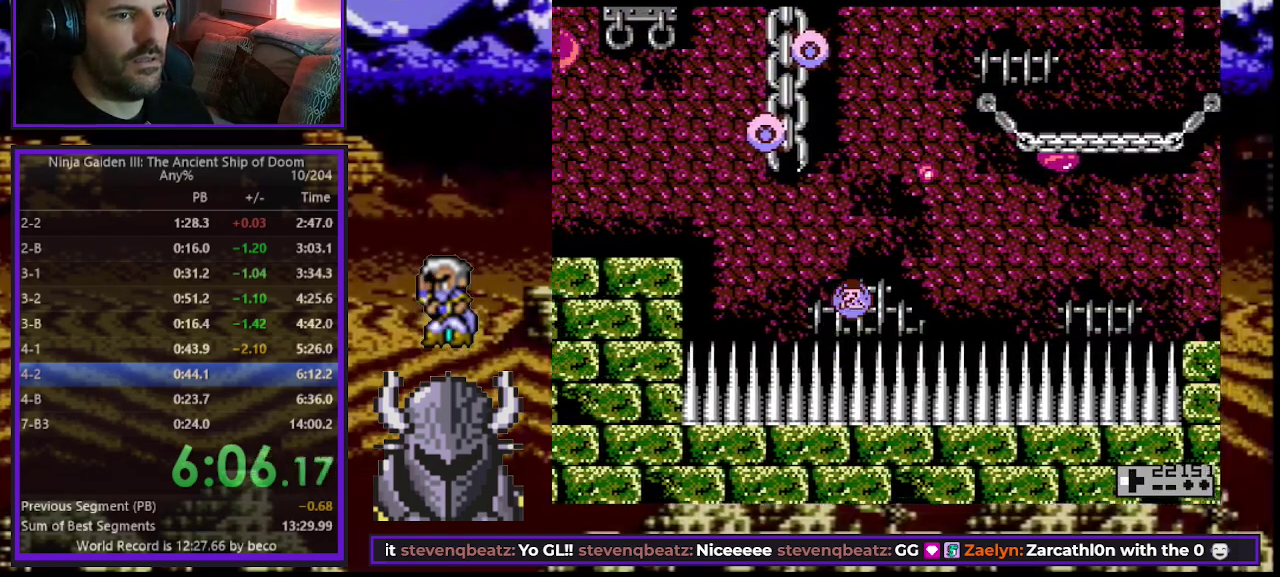
{"buttons": ["DPAD_UP", "DPAD_LEFT"], "events": [[117, "DPAD_UP", "down"], [217, "B", "down"], [367, "B", "up"]]}
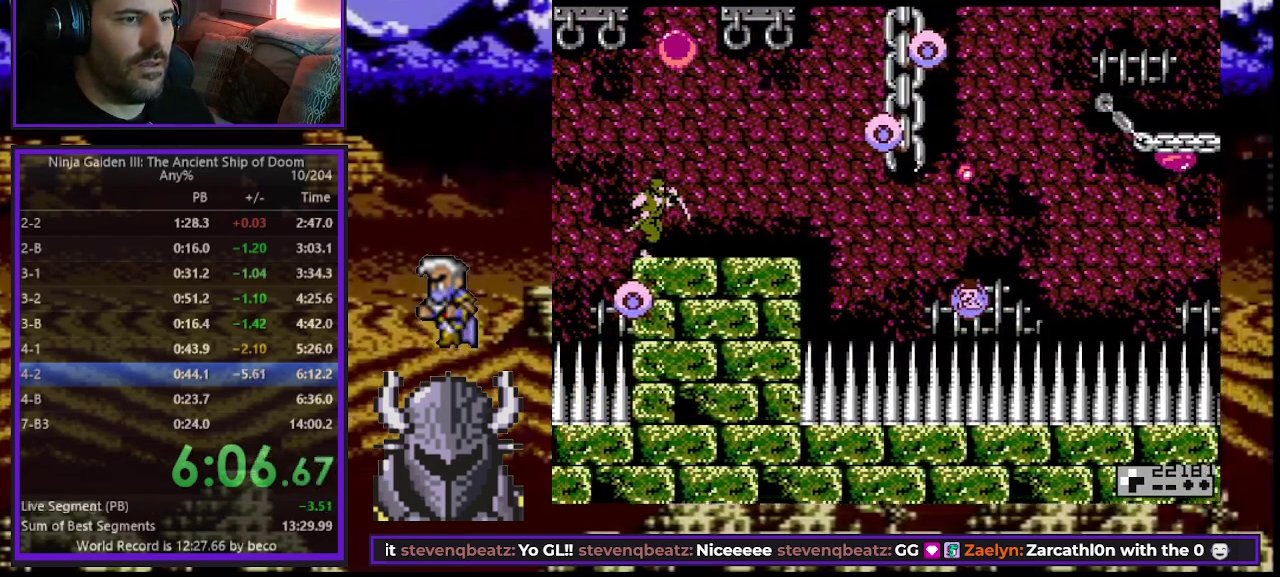
{"buttons": ["A", "DPAD_UP", "DPAD_LEFT"], "events": [[217, "B", "down"], [317, "B", "up"], [417, "A", "down"]]}
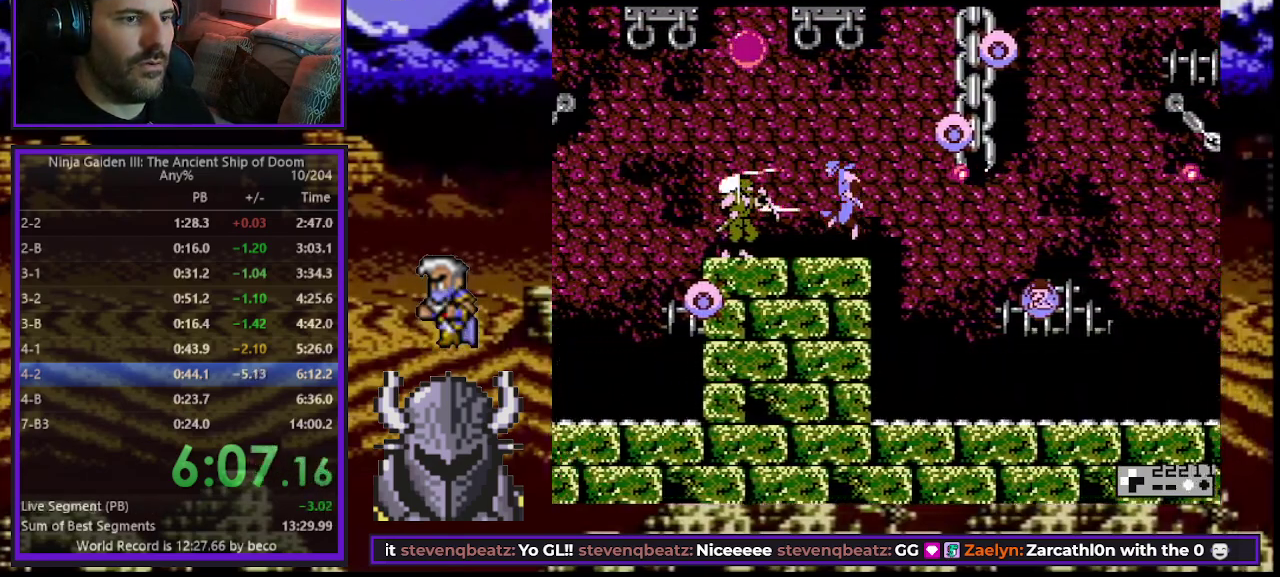
{"buttons": ["B", "DPAD_LEFT"], "events": [[17, "A", "up"], [83, "DPAD_UP", "up"], [483, "B", "down"]]}
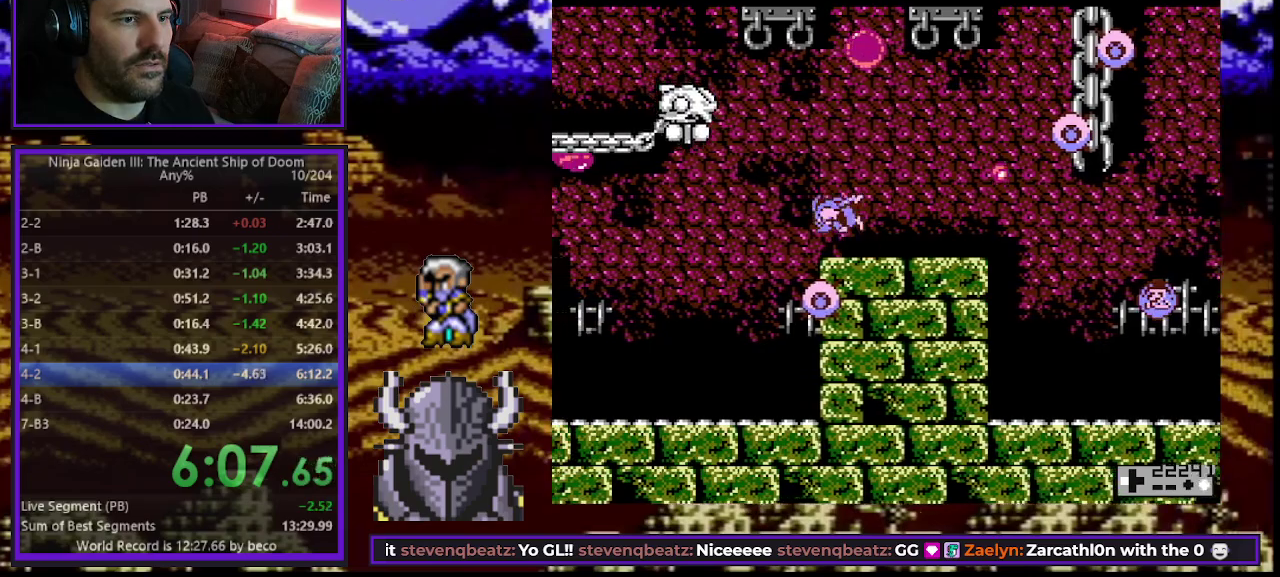
{"buttons": ["DPAD_LEFT"], "events": [[283, "B", "up"]]}
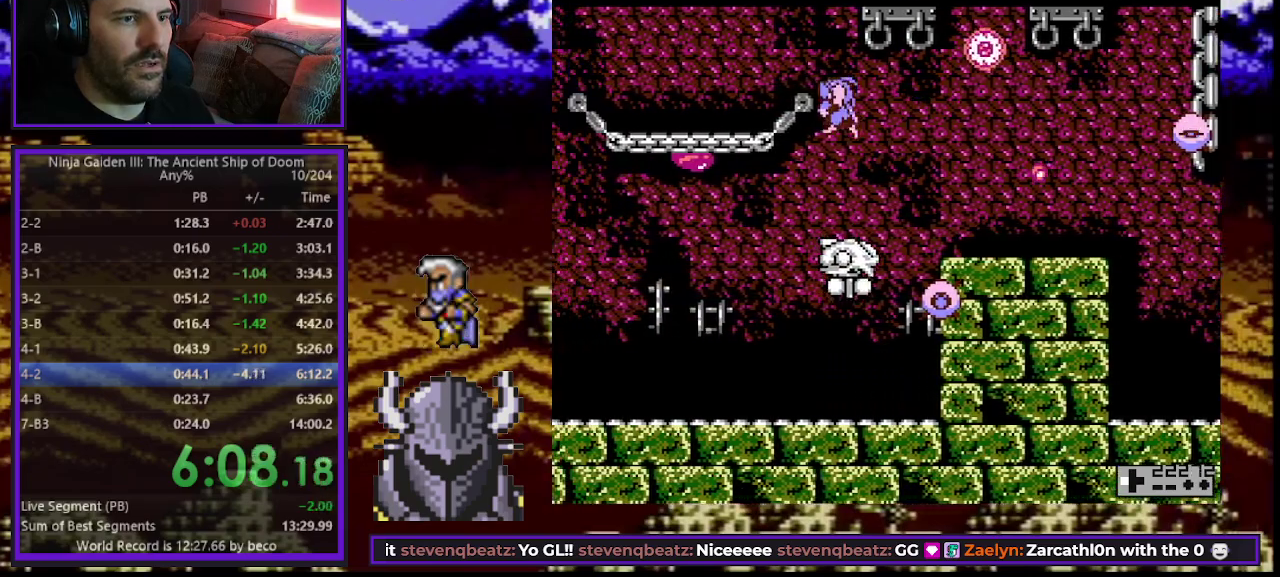
{"buttons": ["B"], "events": [[117, "B", "down"], [217, "B", "up"], [283, "B", "down"], [383, "B", "up"], [417, "DPAD_LEFT", "up"], [433, "B", "down"]]}
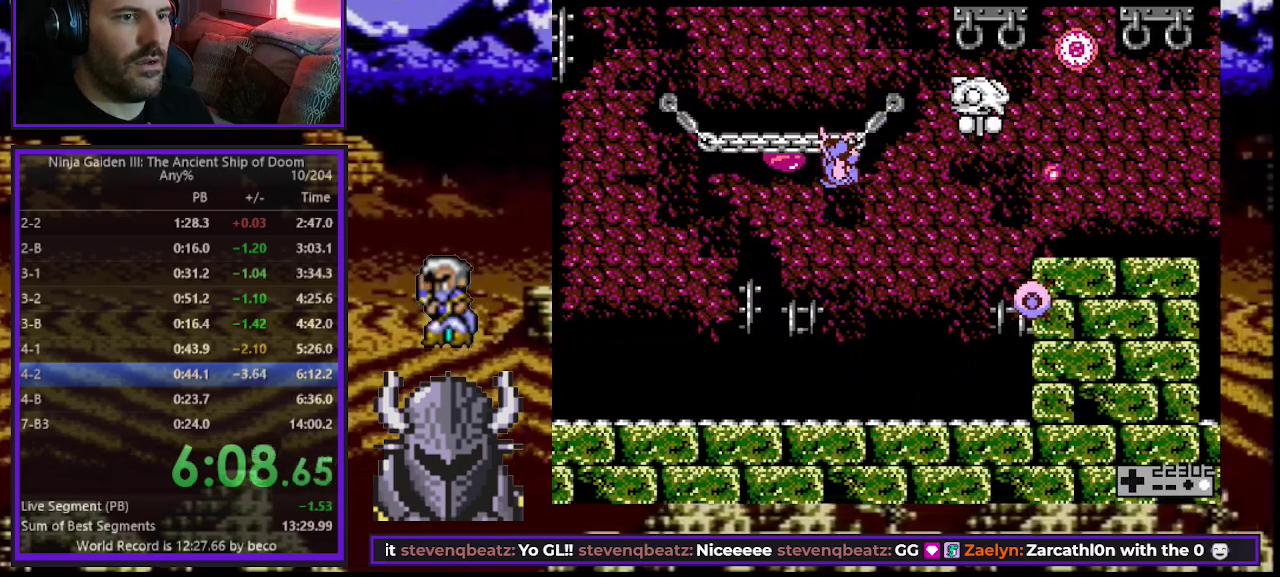
{"buttons": ["DPAD_LEFT"], "events": [[50, "B", "up"], [183, "DPAD_LEFT", "down"]]}
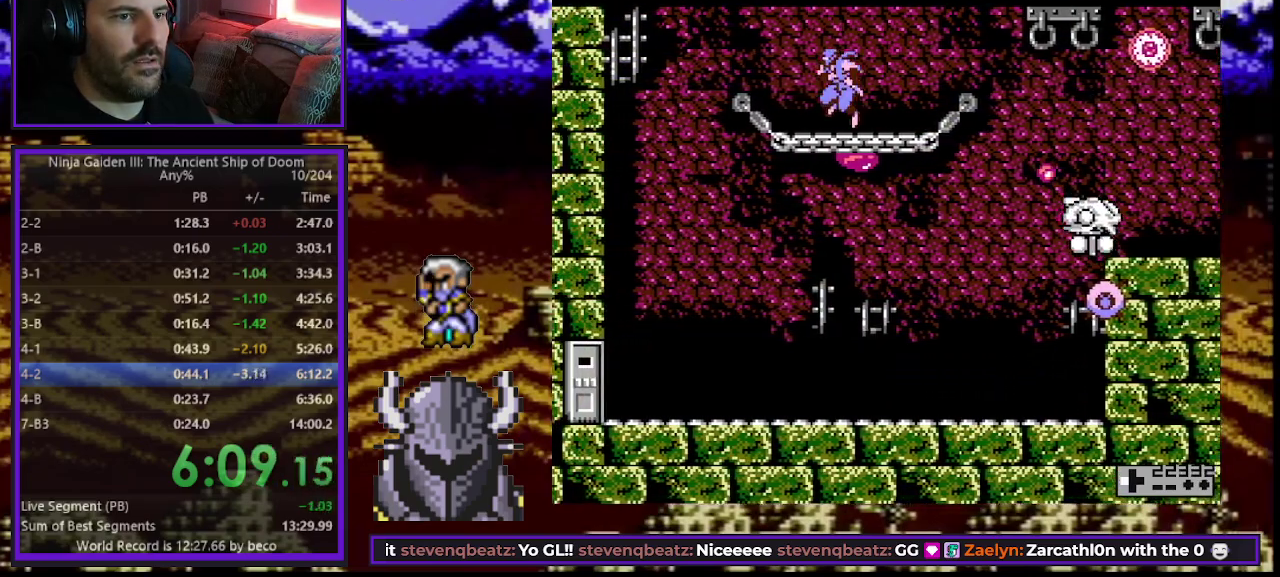
{"buttons": ["DPAD_LEFT"], "events": []}
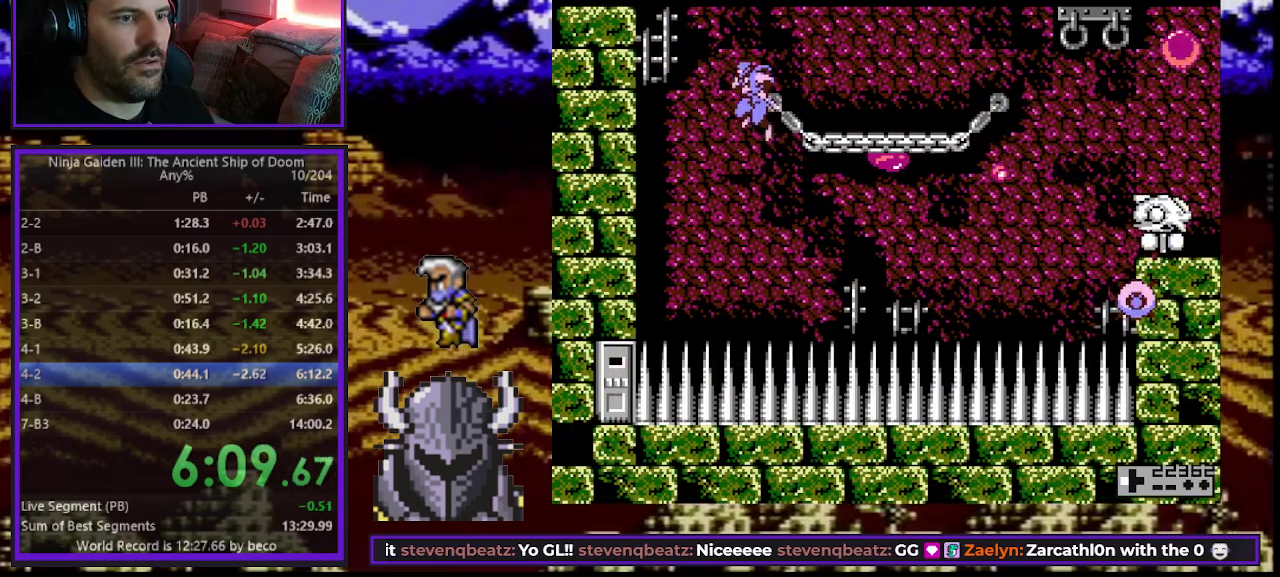
{"buttons": ["DPAD_LEFT"], "events": [[200, "DPAD_LEFT", "up"], [367, "DPAD_LEFT", "down"]]}
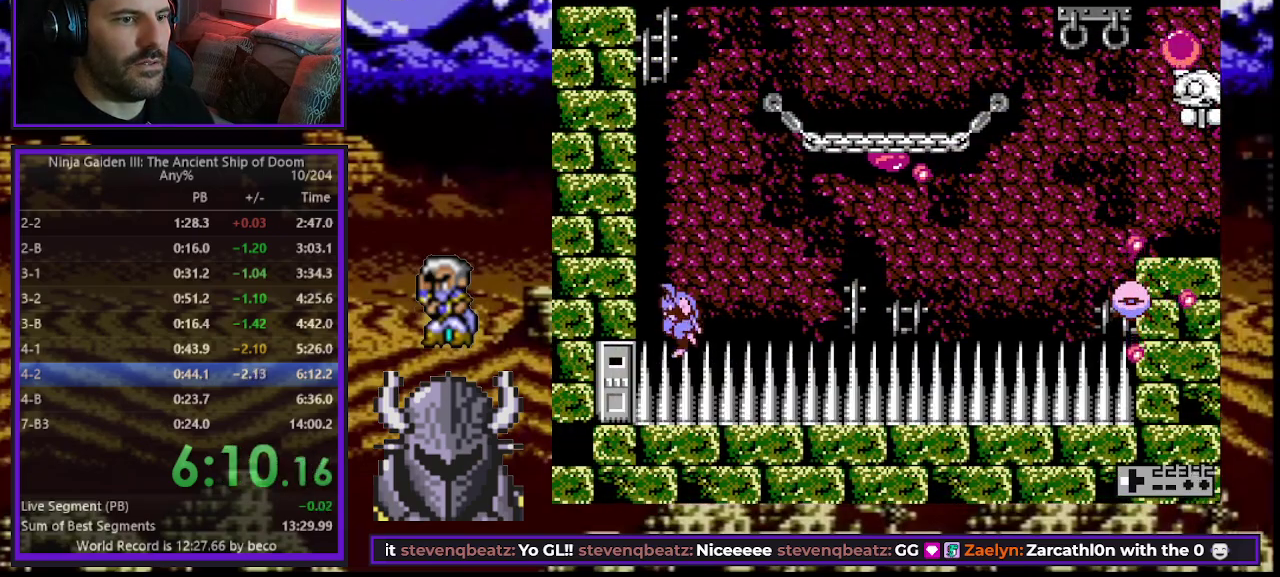
{"buttons": ["DPAD_UP", "DPAD_LEFT"], "events": [[250, "R2", "down"], [367, "R2", "up"], [500, "DPAD_UP", "down"]]}
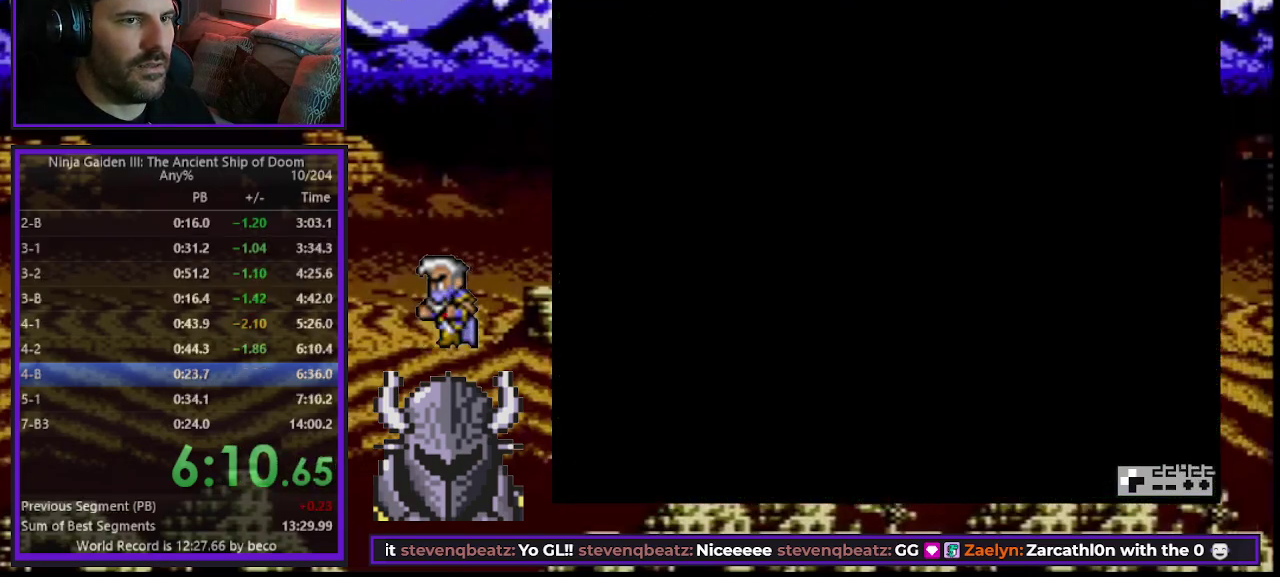
{"buttons": ["DPAD_LEFT"], "events": [[17, "START", "down"], [117, "START", "up"], [133, "DPAD_UP", "up"], [183, "START", "down"], [267, "START", "up"]]}
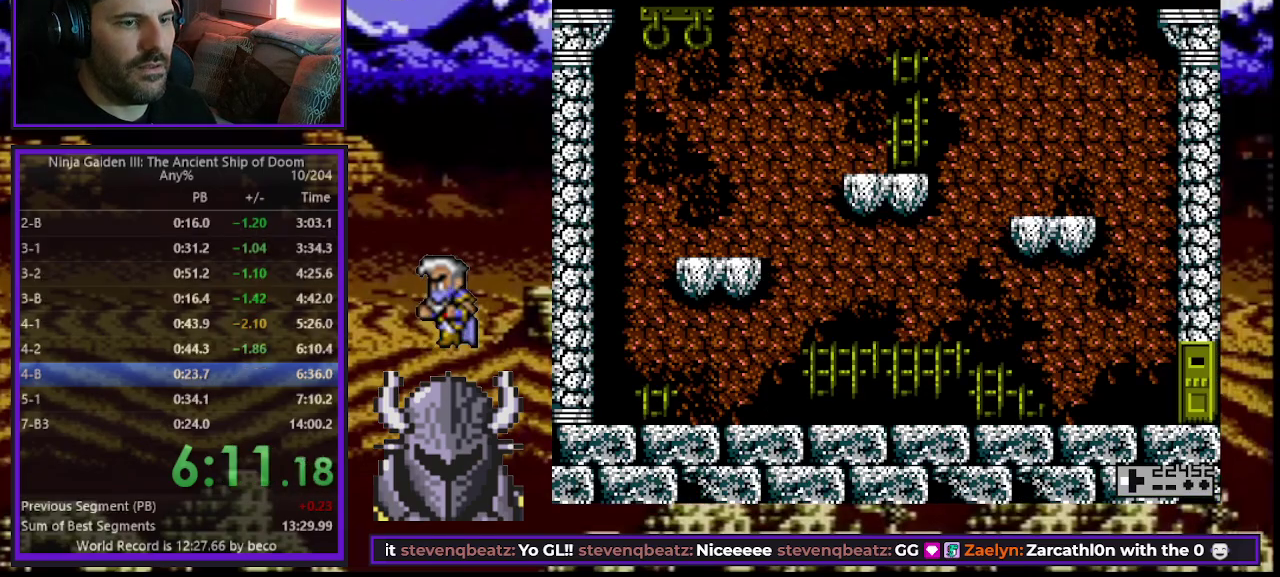
{"buttons": ["DPAD_LEFT"], "events": [[50, "DPAD_UP", "down"], [100, "DPAD_UP", "up"]]}
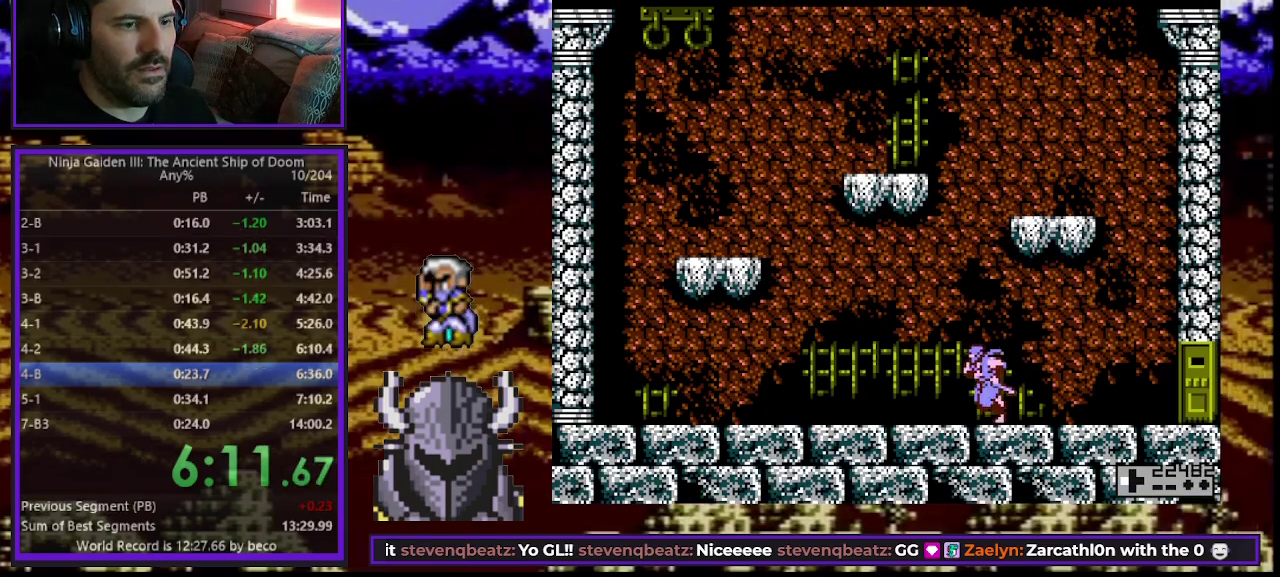
{"buttons": ["DPAD_LEFT"], "events": []}
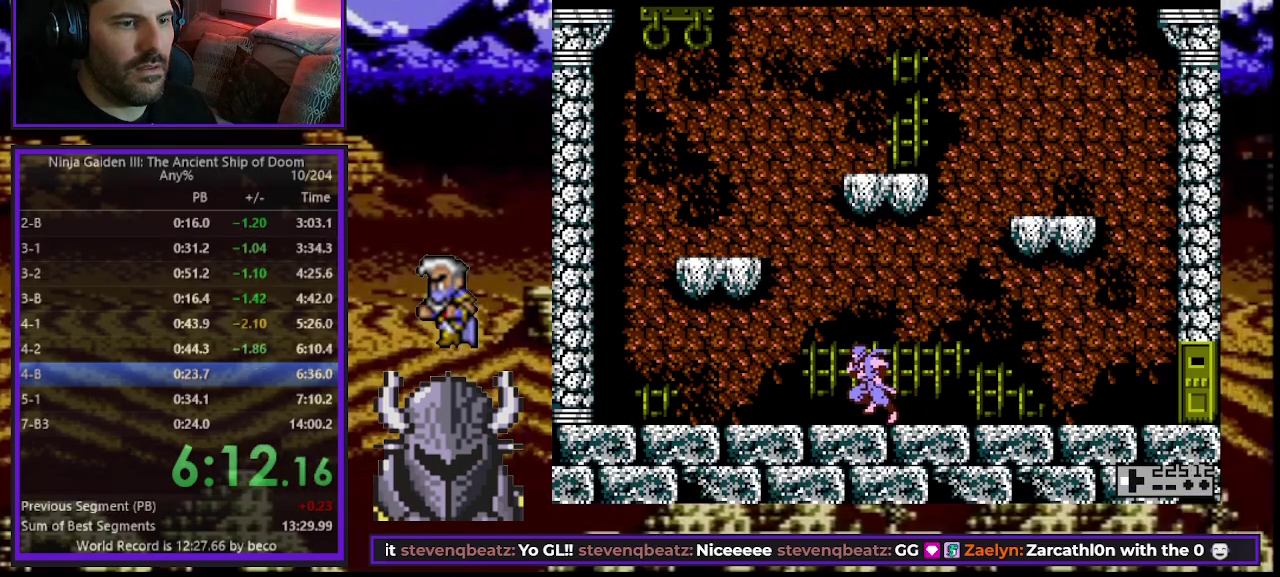
{"buttons": ["DPAD_UP"], "events": [[100, "A", "down"], [167, "DPAD_LEFT", "up"], [200, "A", "up"], [267, "A", "down"], [350, "A", "up"], [383, "B", "down"], [417, "A", "down"], [450, "B", "up"], [450, "DPAD_UP", "down"], [500, "A", "up"]]}
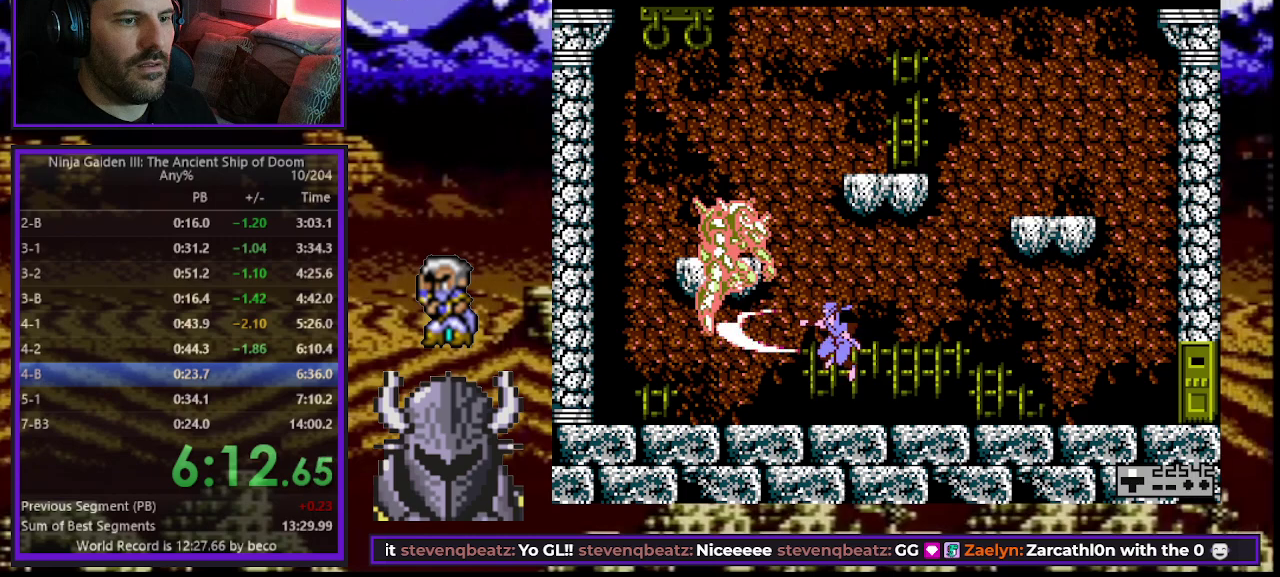
{"buttons": ["B", "DPAD_UP"], "events": [[50, "B", "down"], [117, "B", "up"], [200, "B", "down"], [217, "A", "down"], [250, "B", "up"], [283, "A", "up"], [333, "B", "down"], [350, "A", "down"], [400, "B", "up"], [433, "A", "up"], [500, "B", "down"]]}
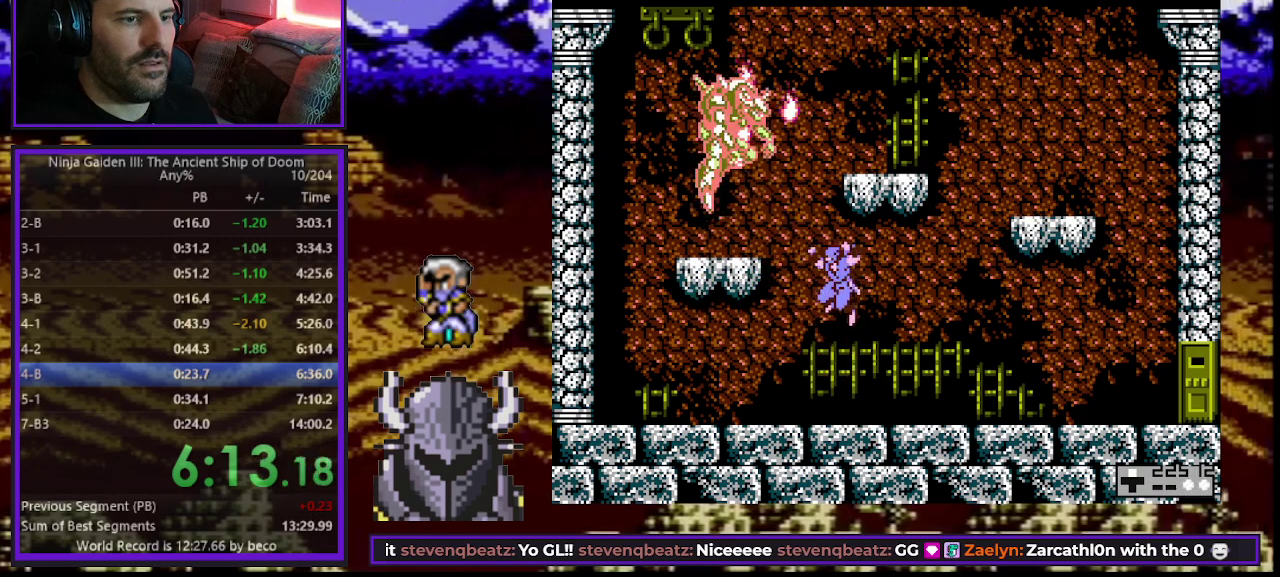
{"buttons": ["A", "B", "DPAD_UP"], "events": [[17, "A", "down"], [50, "B", "up"], [83, "A", "up"], [150, "B", "down"], [183, "A", "down"], [217, "B", "up"], [250, "A", "up"], [317, "B", "down"], [350, "A", "down"], [383, "B", "up"], [417, "A", "up"], [467, "B", "down"], [500, "A", "down"]]}
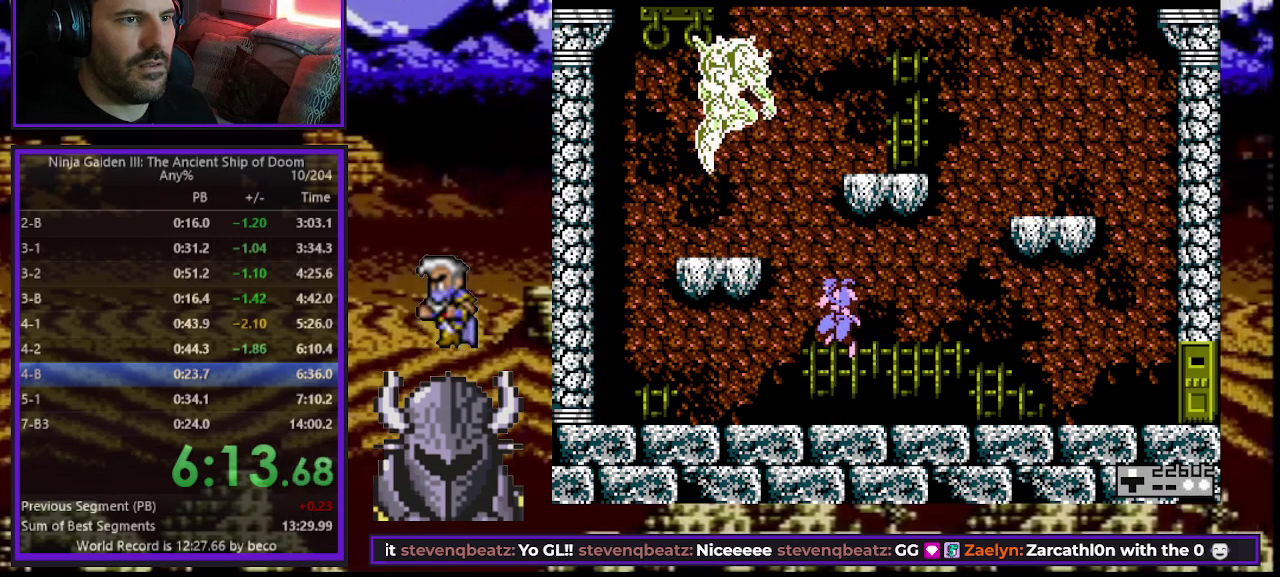
{"buttons": ["DPAD_UP"], "events": [[17, "B", "up"], [50, "A", "up"], [117, "B", "down"], [133, "A", "down"], [167, "B", "up"], [200, "A", "up"], [267, "A", "down"], [267, "B", "down"], [317, "B", "up"], [350, "A", "up"], [400, "B", "down"], [433, "A", "down"], [483, "A", "up"], [483, "B", "up"]]}
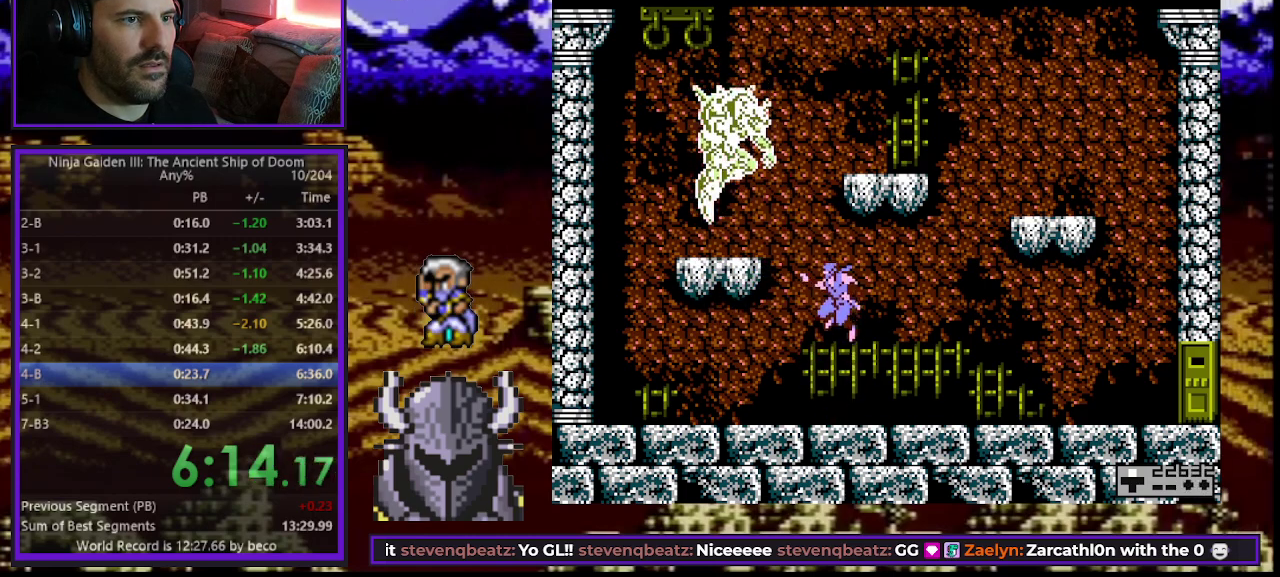
{"buttons": ["DPAD_UP"], "events": [[50, "A", "down"], [133, "A", "up"], [183, "A", "down"], [250, "A", "up"], [317, "A", "down"], [383, "A", "up"], [433, "A", "down"], [500, "A", "up"]]}
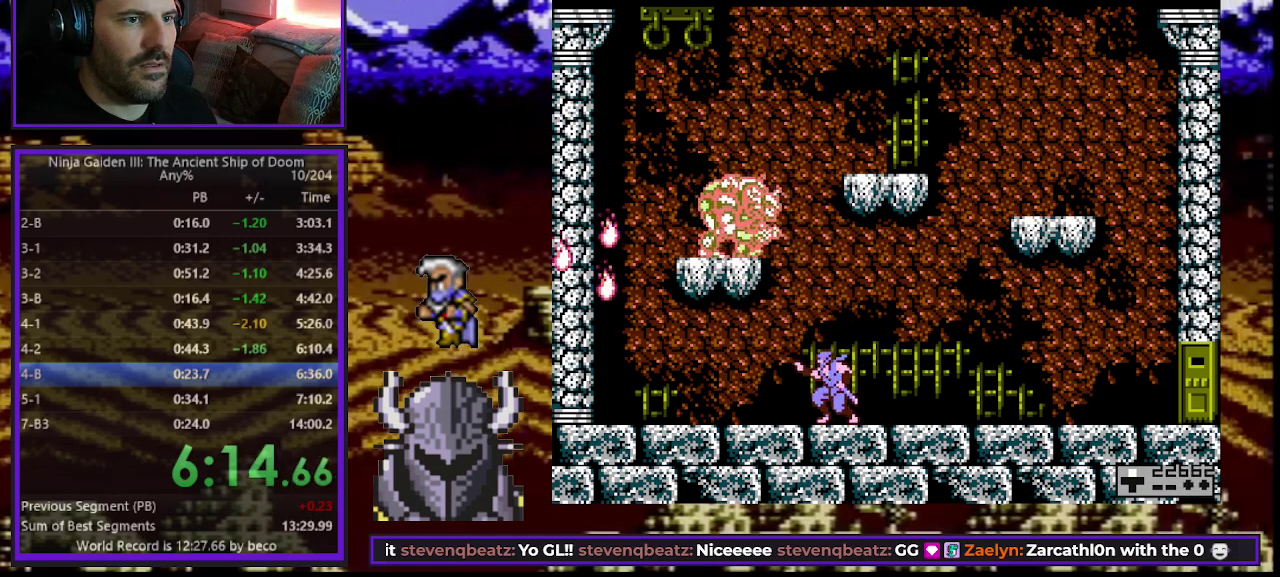
{"buttons": ["DPAD_LEFT"], "events": [[67, "A", "down"], [117, "DPAD_UP", "up"], [150, "A", "up"], [200, "DPAD_LEFT", "down"], [200, "DPAD_UP", "down"], [417, "DPAD_UP", "up"]]}
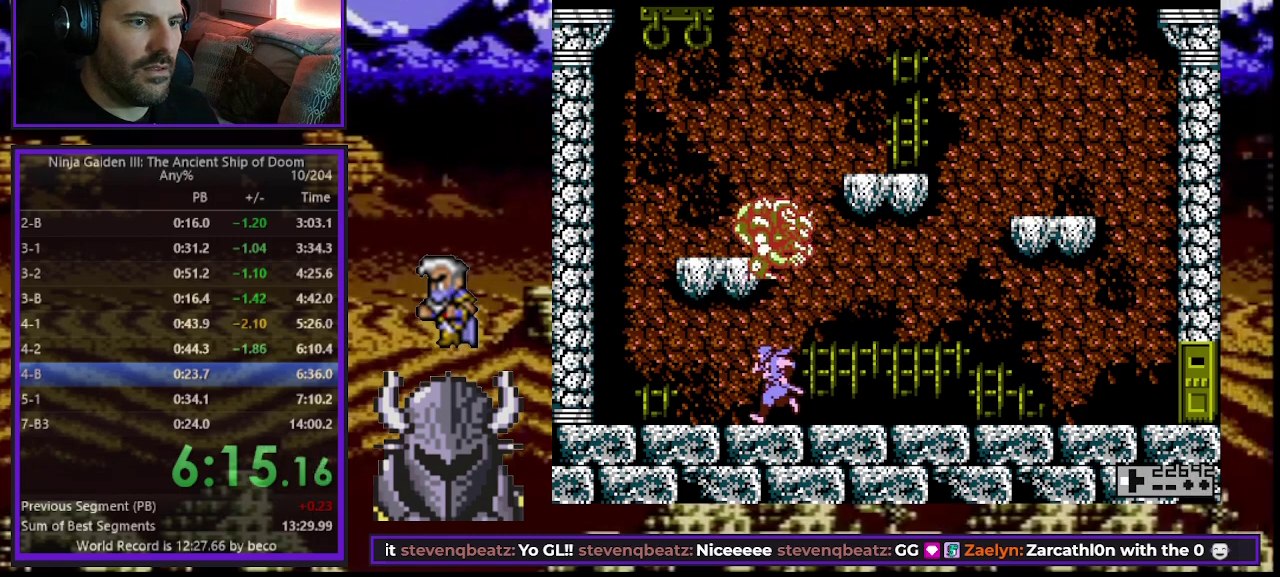
{"buttons": ["DPAD_RIGHT"], "events": [[267, "DPAD_DOWN", "down"], [267, "DPAD_LEFT", "up"], [267, "DPAD_RIGHT", "down"], [283, "A", "down"], [317, "DPAD_DOWN", "up"], [367, "A", "up"], [433, "A", "down"], [500, "A", "up"]]}
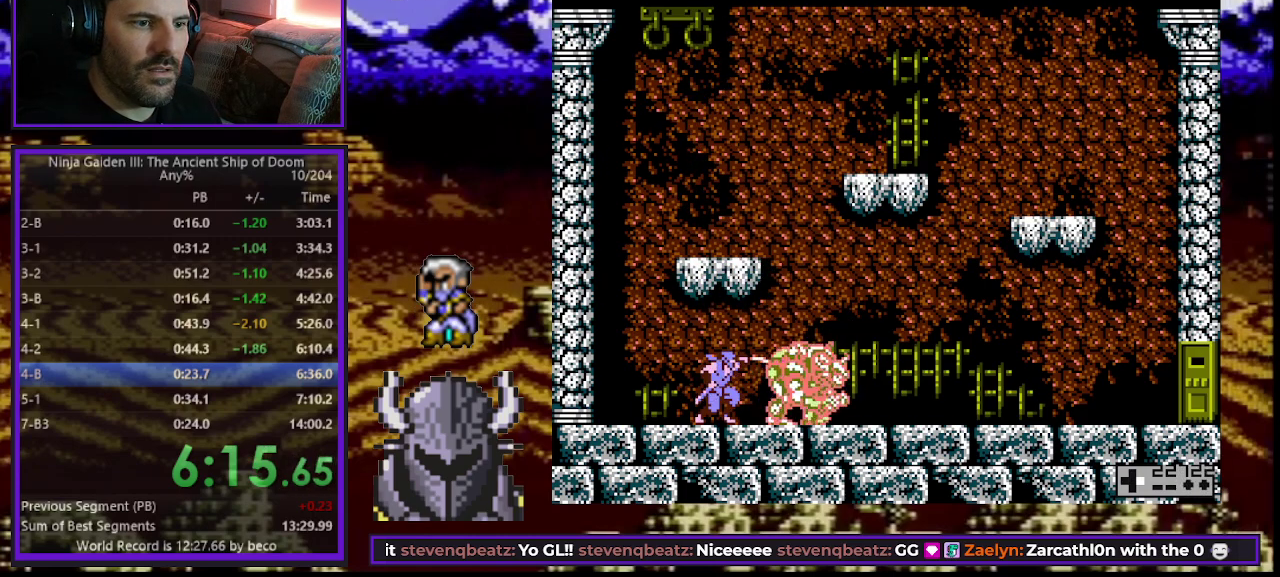
{"buttons": ["A", "DPAD_RIGHT"], "events": [[50, "A", "down"], [133, "A", "up"], [200, "A", "down"], [267, "A", "up"], [333, "A", "down"], [400, "A", "up"], [467, "A", "down"]]}
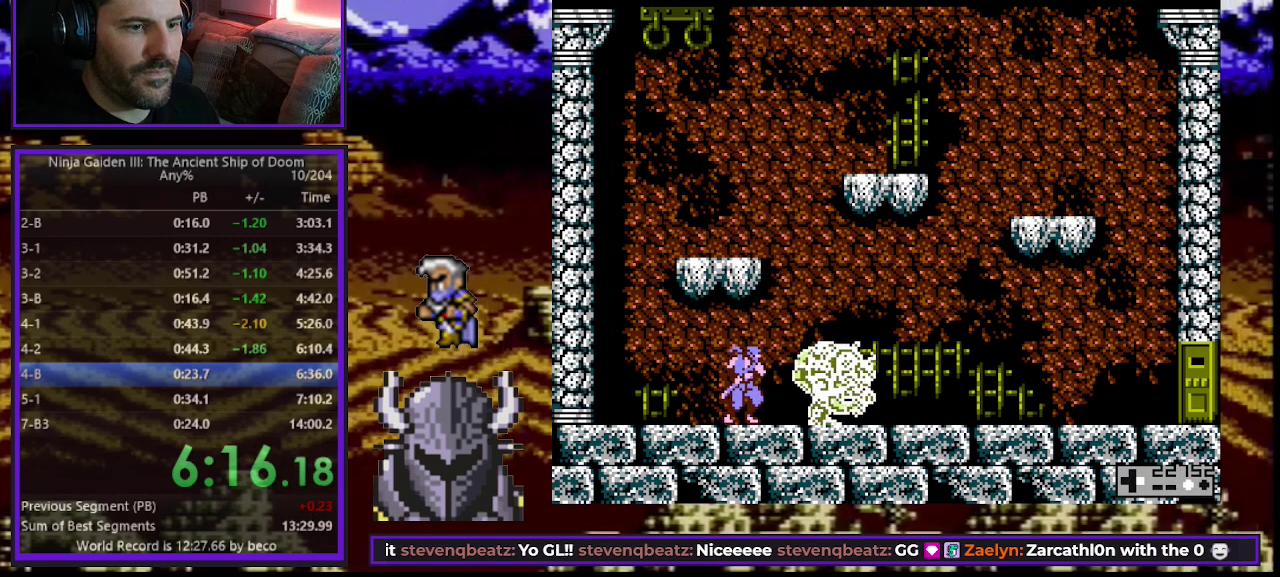
{"buttons": ["A", "DPAD_RIGHT"], "events": [[33, "A", "up"], [100, "A", "down"], [167, "A", "up"], [233, "A", "down"], [300, "A", "up"], [367, "A", "down"], [433, "A", "up"], [500, "A", "down"]]}
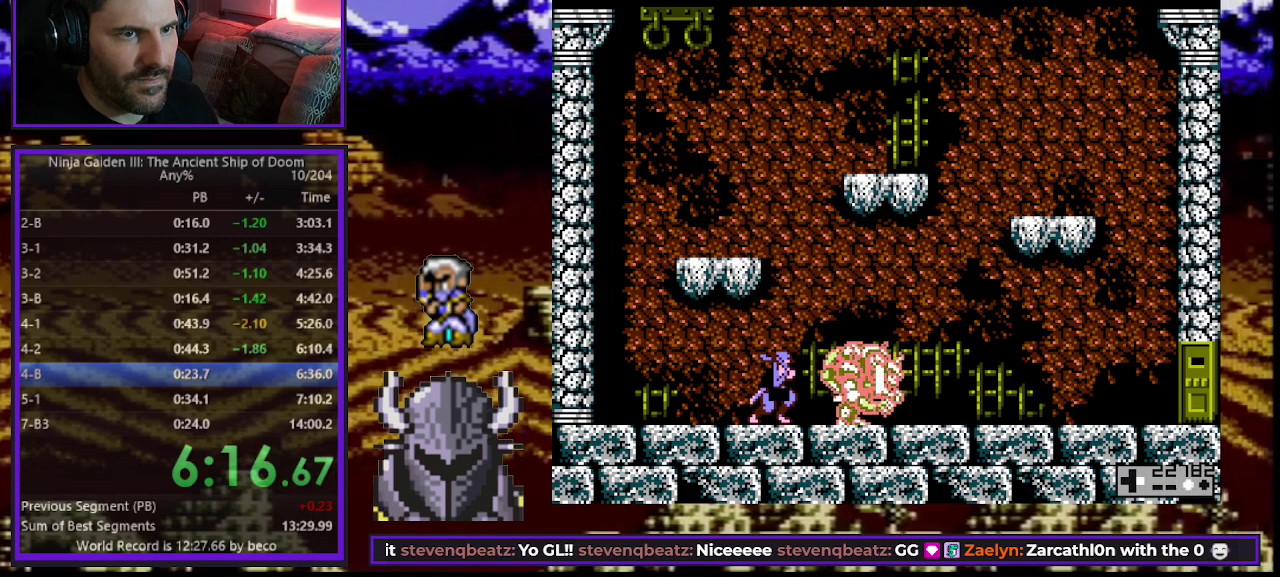
{"buttons": ["DPAD_RIGHT"], "events": [[67, "A", "up"], [133, "A", "down"], [183, "A", "up"], [267, "A", "down"], [333, "A", "up"], [400, "A", "down"], [483, "A", "up"]]}
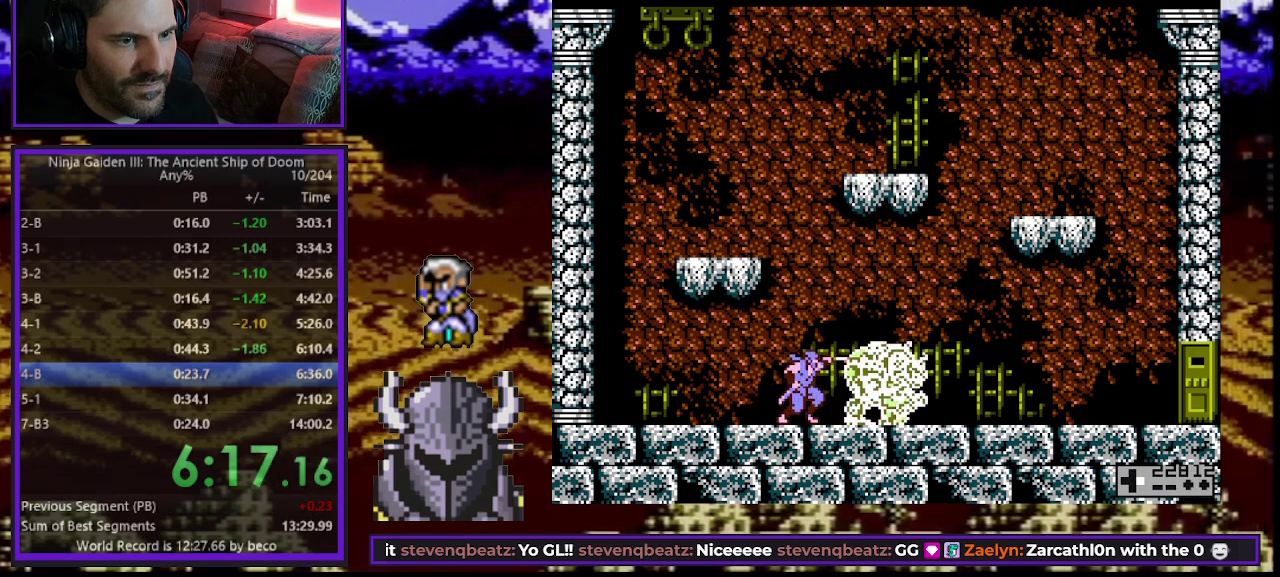
{"buttons": ["A"], "events": [[33, "A", "down"], [117, "A", "up"], [117, "DPAD_RIGHT", "up"], [167, "A", "down"], [250, "A", "up"], [317, "A", "down"], [383, "A", "up"], [450, "A", "down"]]}
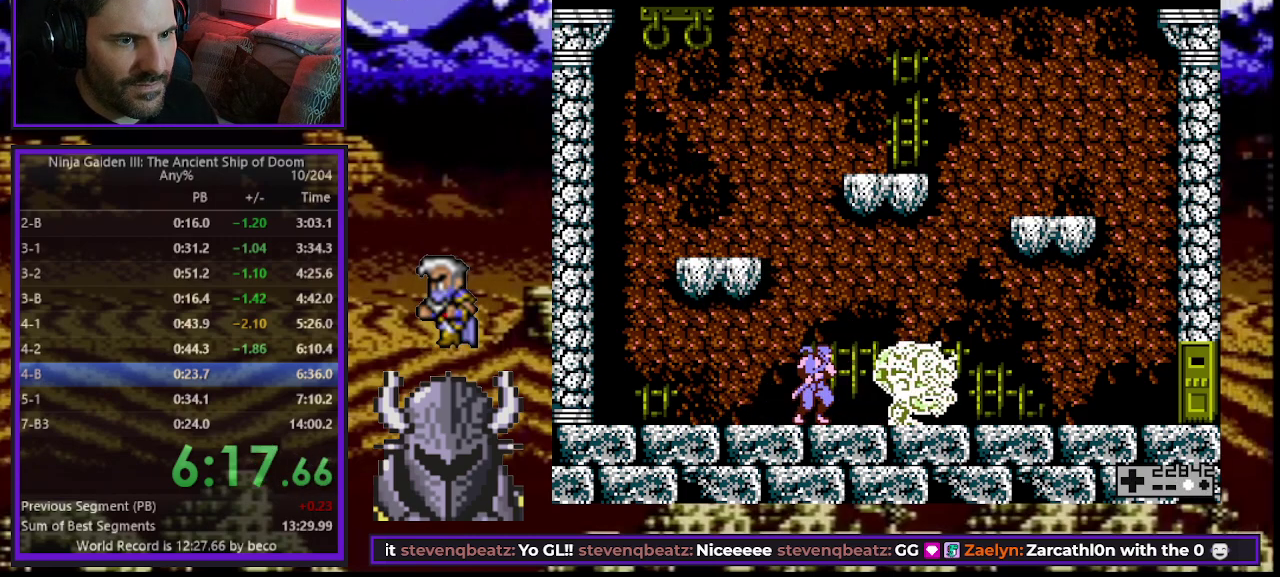
{"buttons": ["A", "DPAD_RIGHT"], "events": [[33, "A", "up"], [83, "A", "down"], [133, "DPAD_RIGHT", "down"], [150, "A", "up"], [200, "A", "down"], [300, "A", "up"], [350, "A", "down"]]}
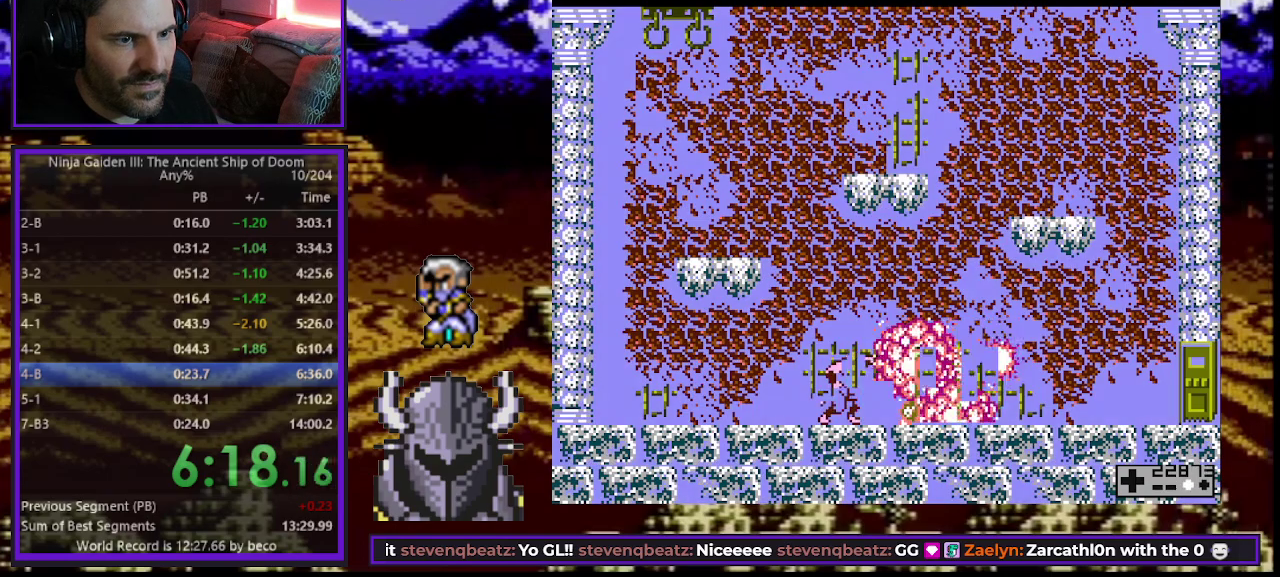
{"buttons": ["DPAD_LEFT"], "events": [[17, "DPAD_RIGHT", "up"], [33, "A", "up"], [300, "DPAD_LEFT", "down"]]}
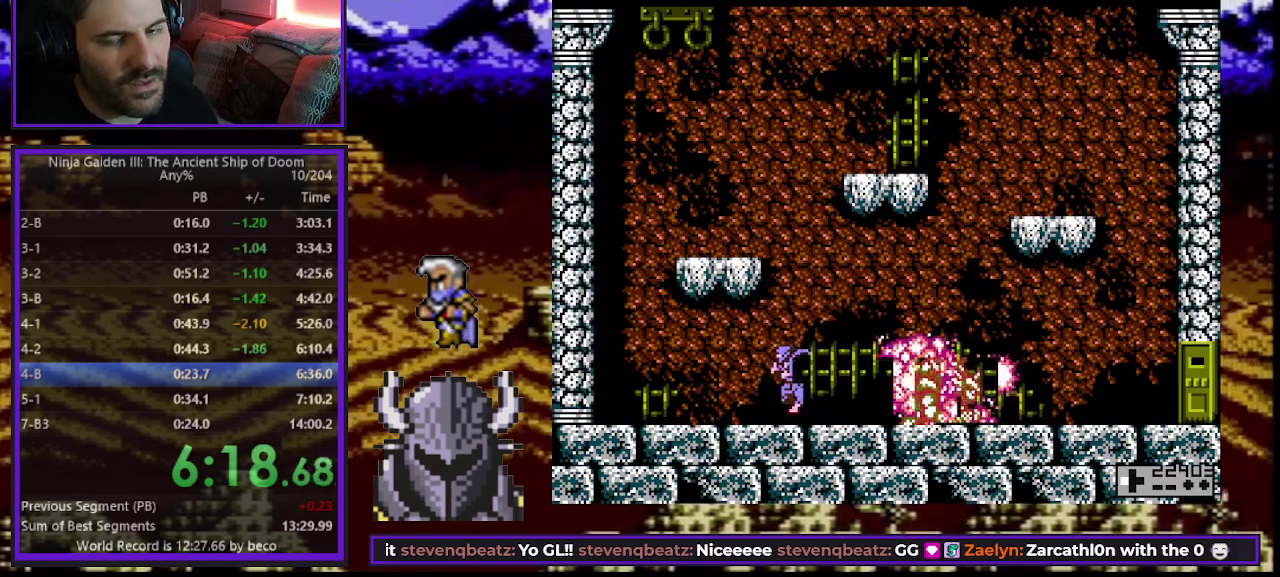
{"buttons": [], "events": [[383, "DPAD_LEFT", "up"]]}